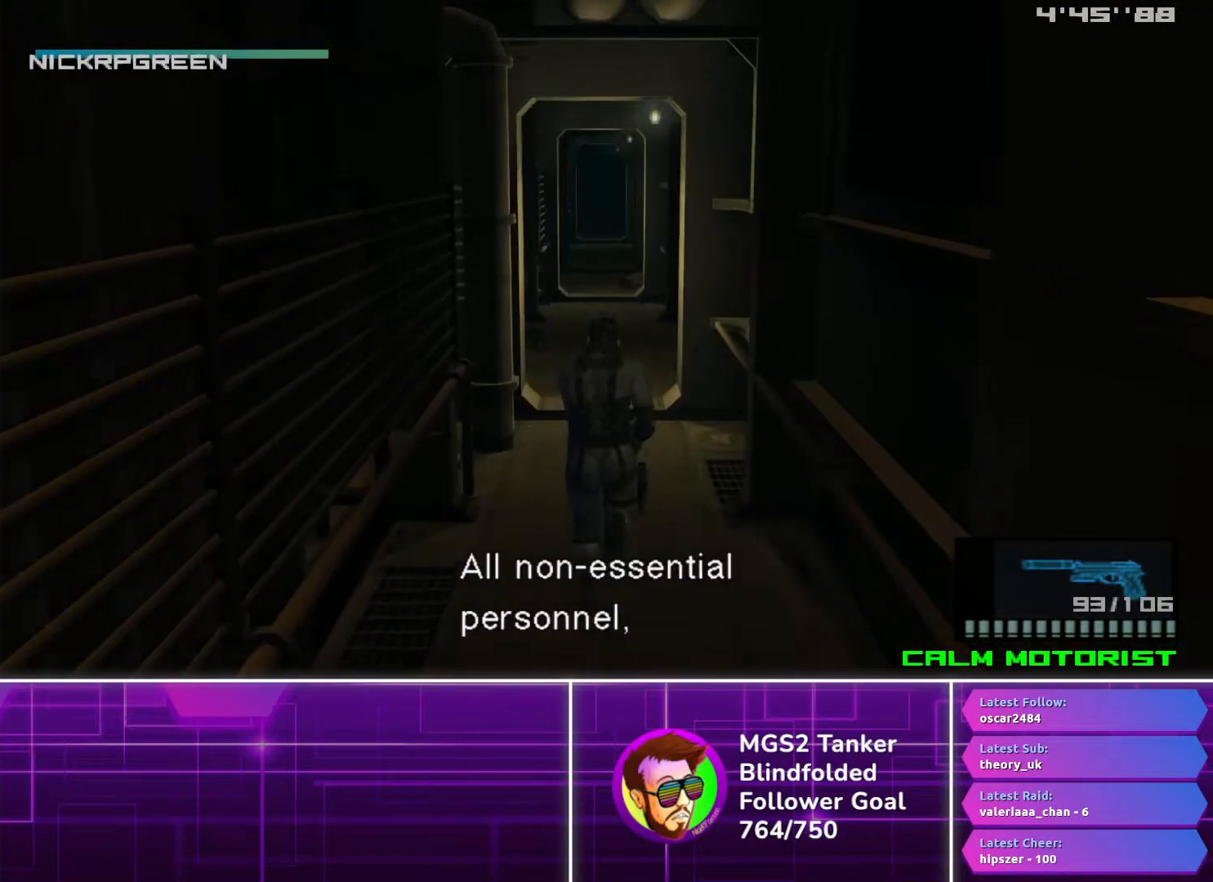
Gameplay with a controller (PlayStation layout); each line is a JSON object with the inputs held at the frame after it. "button_events" lists button changes between this image and that frame as [ms after this image, input, new state], when the widget could be followed in between (sticks are given only as held states). Not read: L3 R3 left_stick right_stick.
{"buttons": ["DPAD_UP"], "button_events": []}
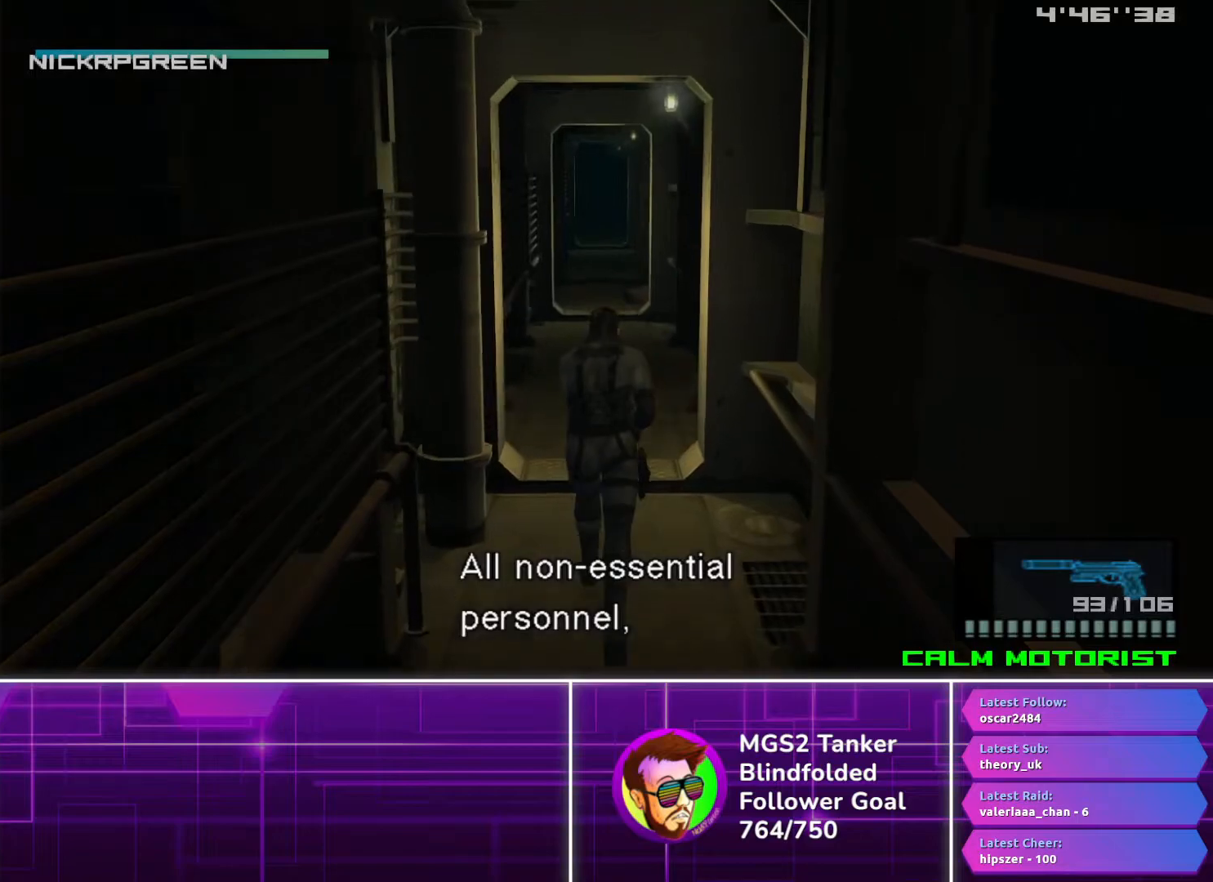
{"buttons": ["DPAD_UP"], "button_events": []}
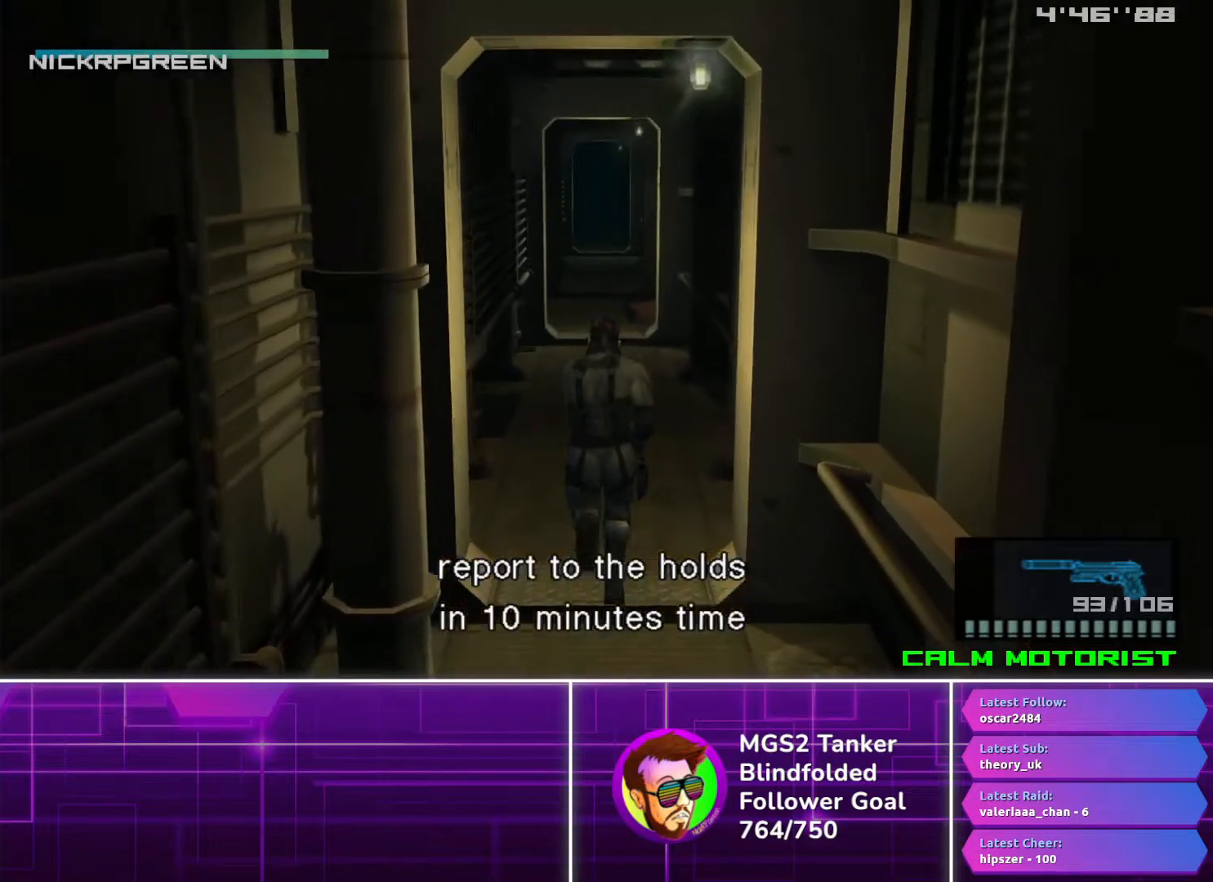
{"buttons": ["DPAD_UP"], "button_events": []}
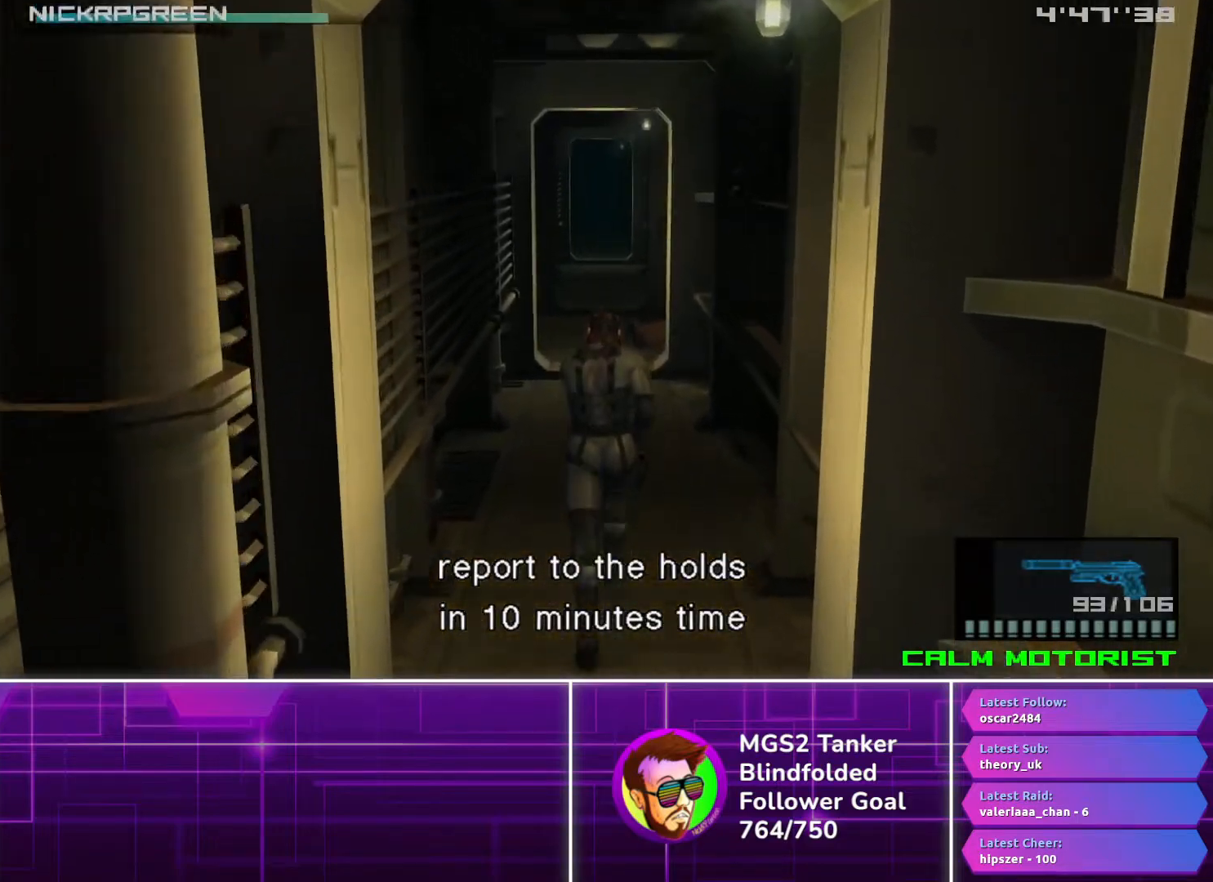
{"buttons": ["DPAD_UP"], "button_events": []}
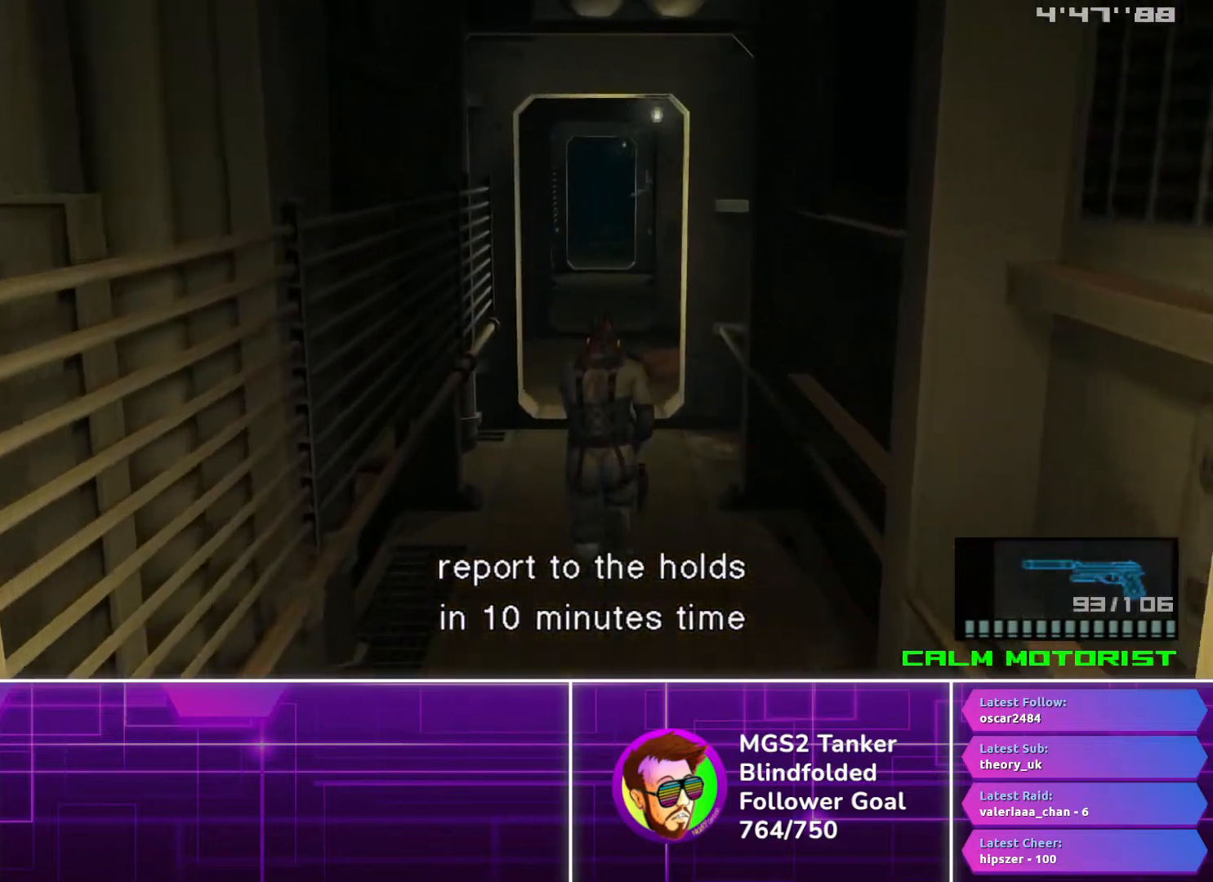
{"buttons": ["DPAD_UP"], "button_events": []}
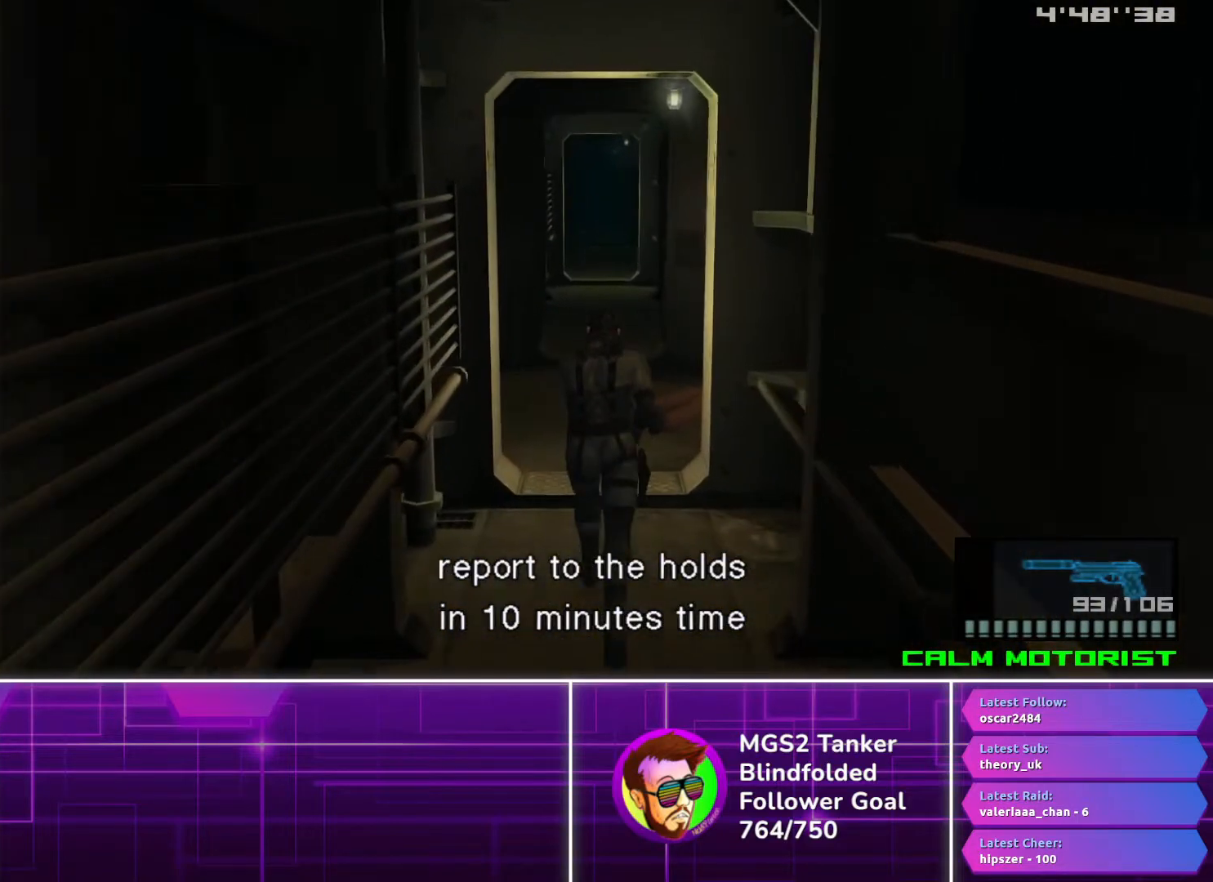
{"buttons": ["DPAD_UP"], "button_events": []}
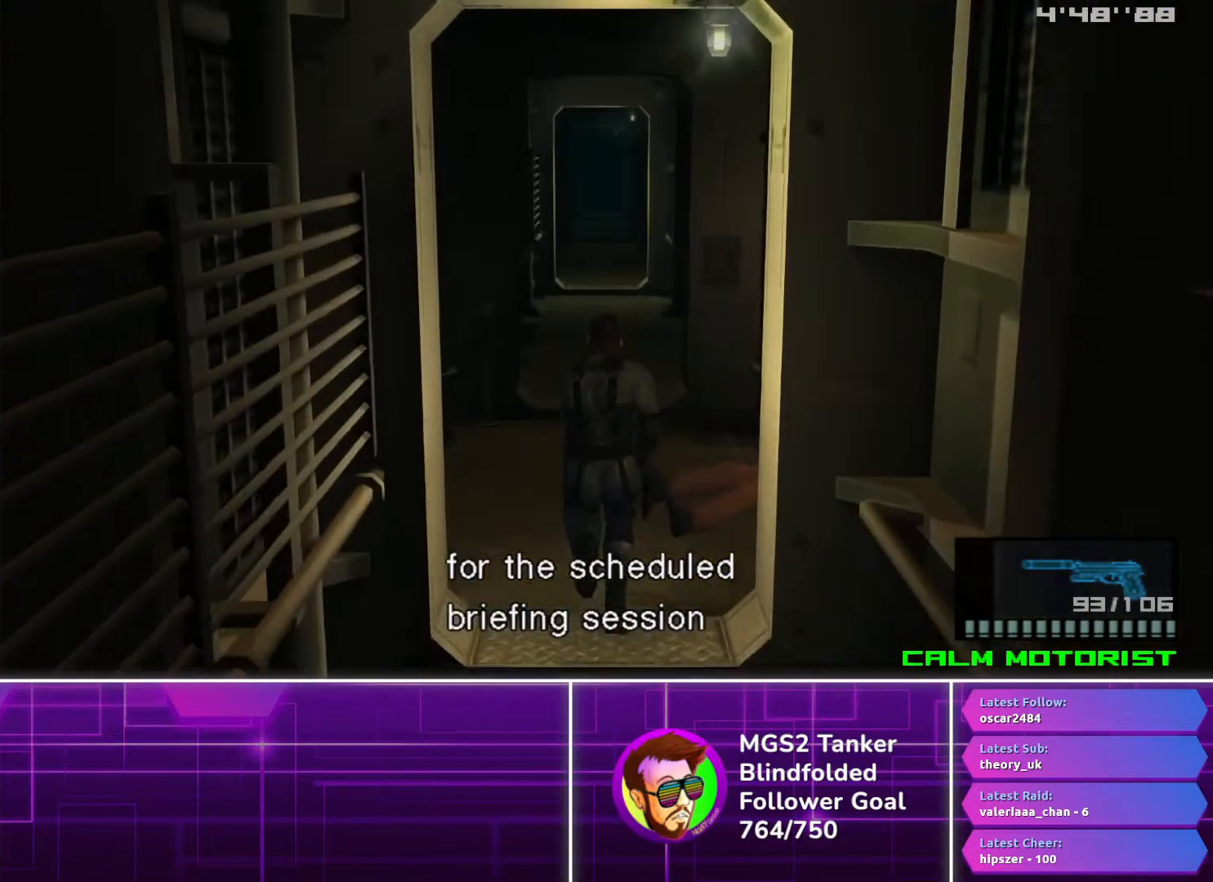
{"buttons": ["DPAD_UP"], "button_events": []}
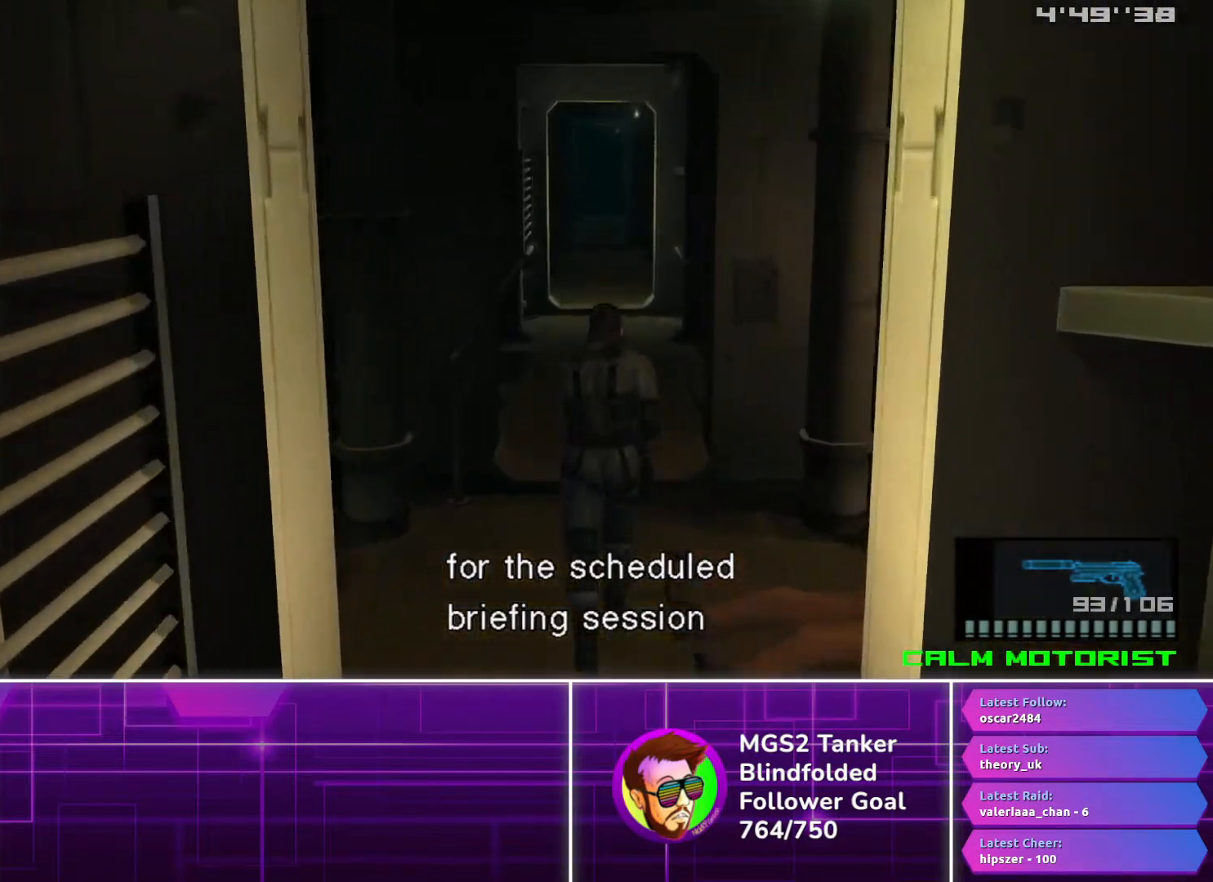
{"buttons": ["DPAD_UP"], "button_events": []}
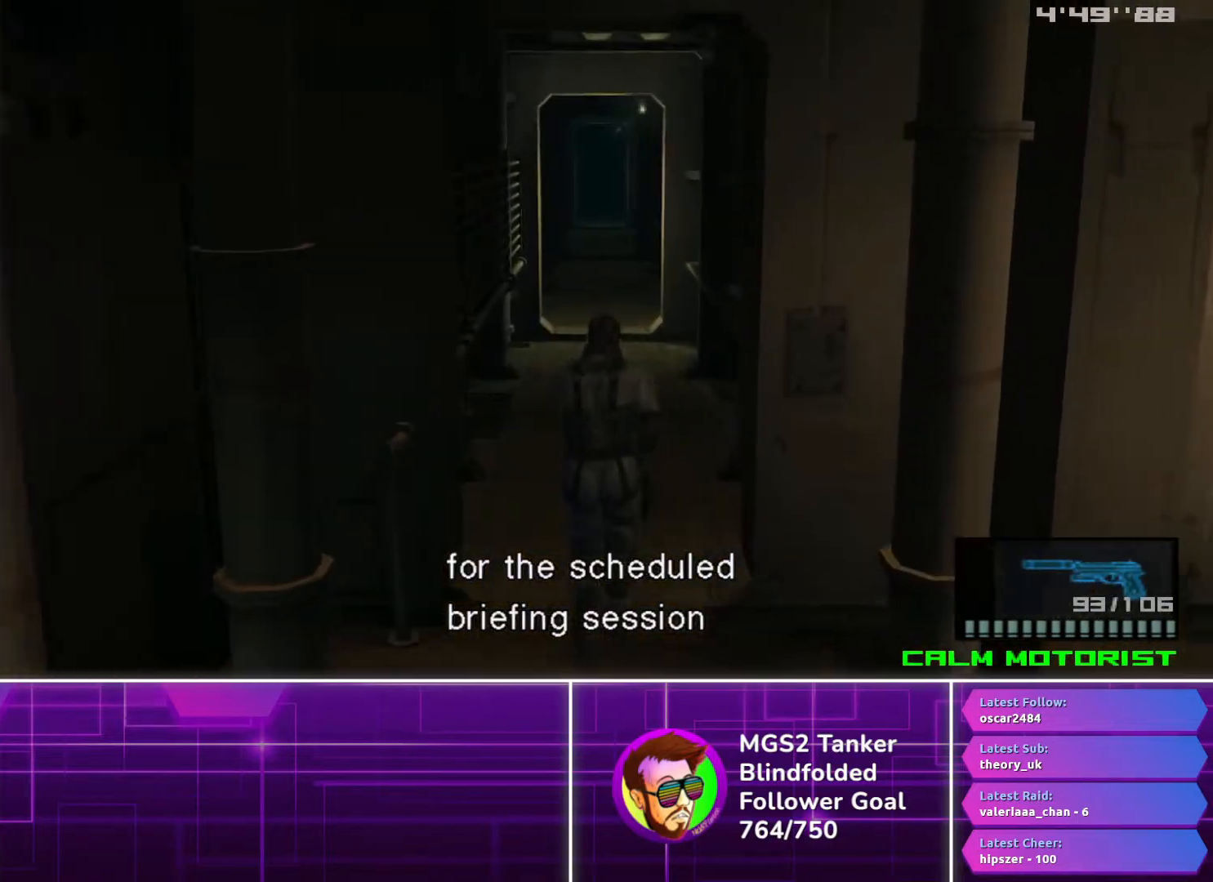
{"buttons": ["DPAD_UP"], "button_events": []}
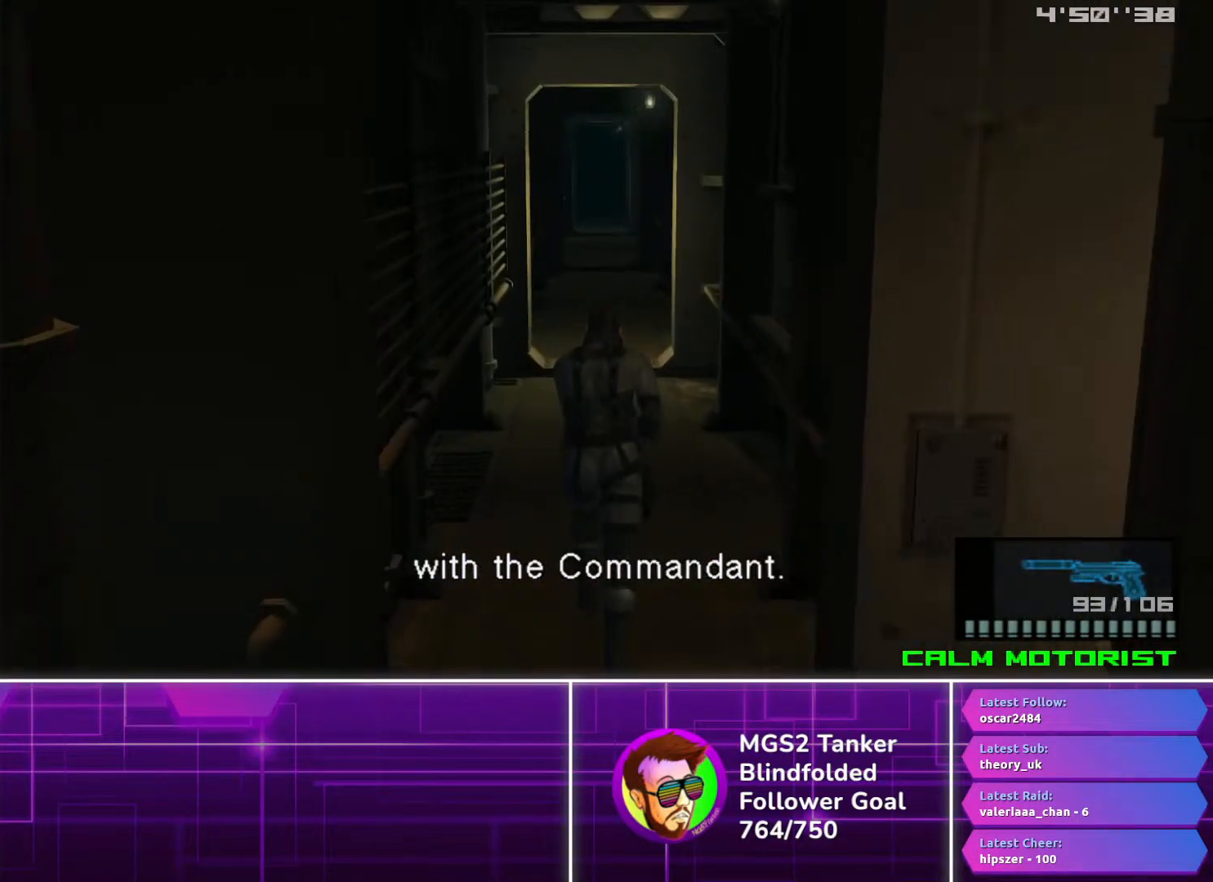
{"buttons": ["DPAD_UP"], "button_events": []}
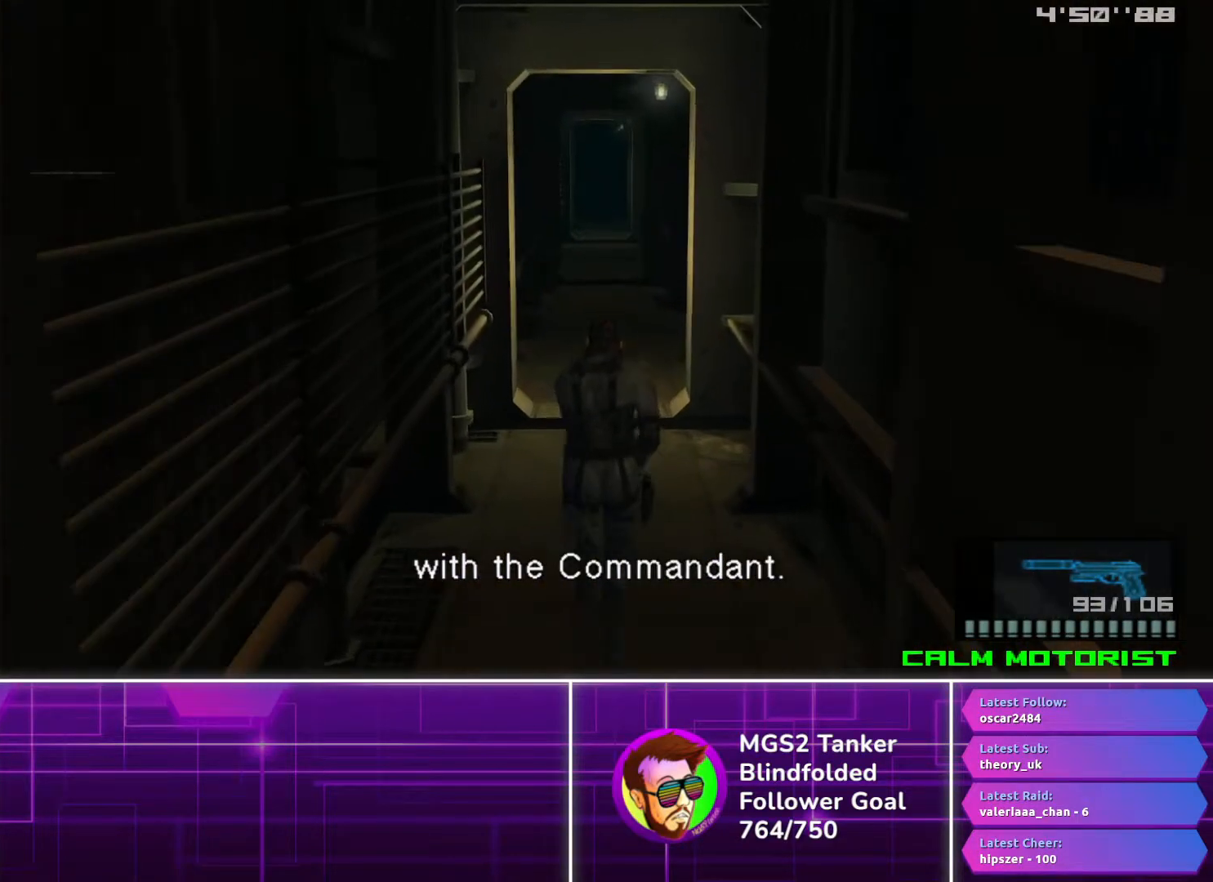
{"buttons": ["DPAD_UP"], "button_events": []}
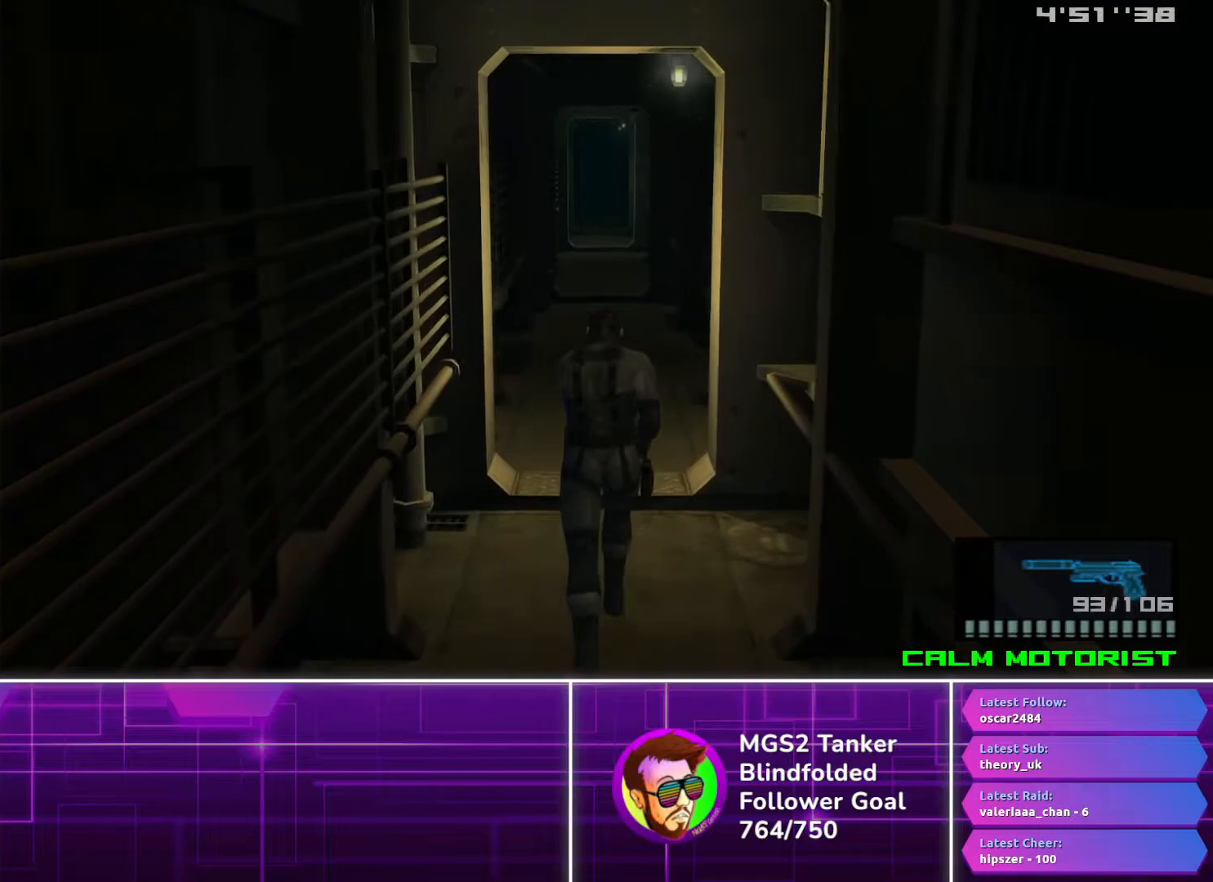
{"buttons": ["DPAD_UP"], "button_events": []}
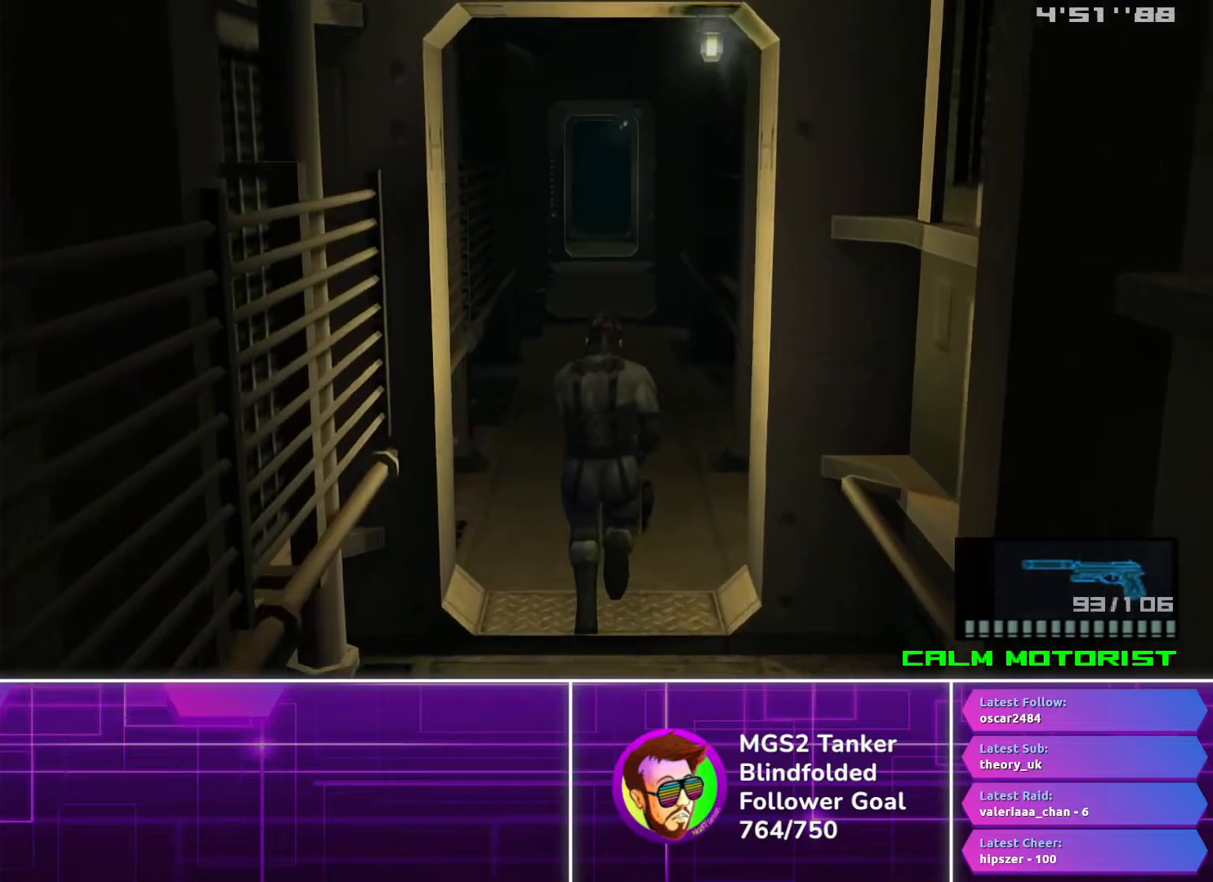
{"buttons": ["DPAD_UP"], "button_events": []}
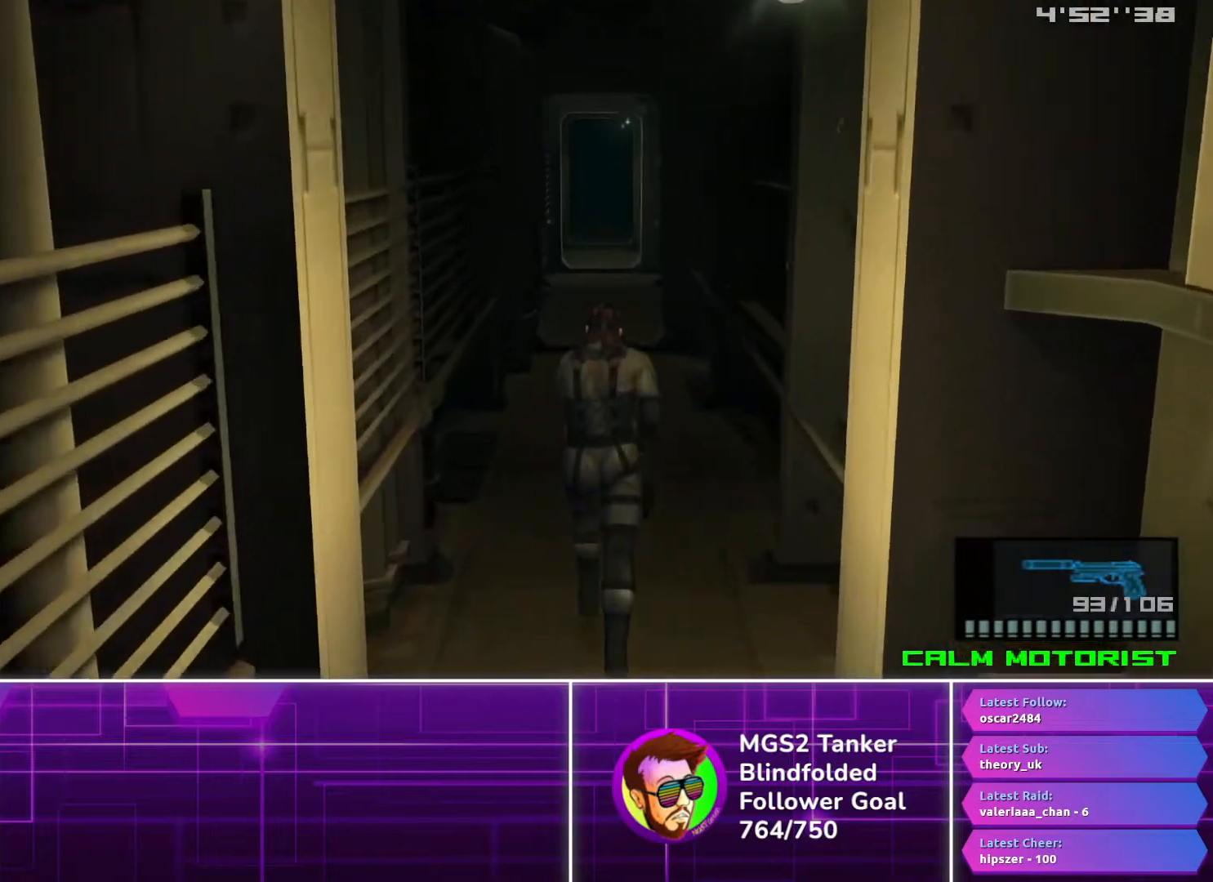
{"buttons": ["DPAD_UP"], "button_events": []}
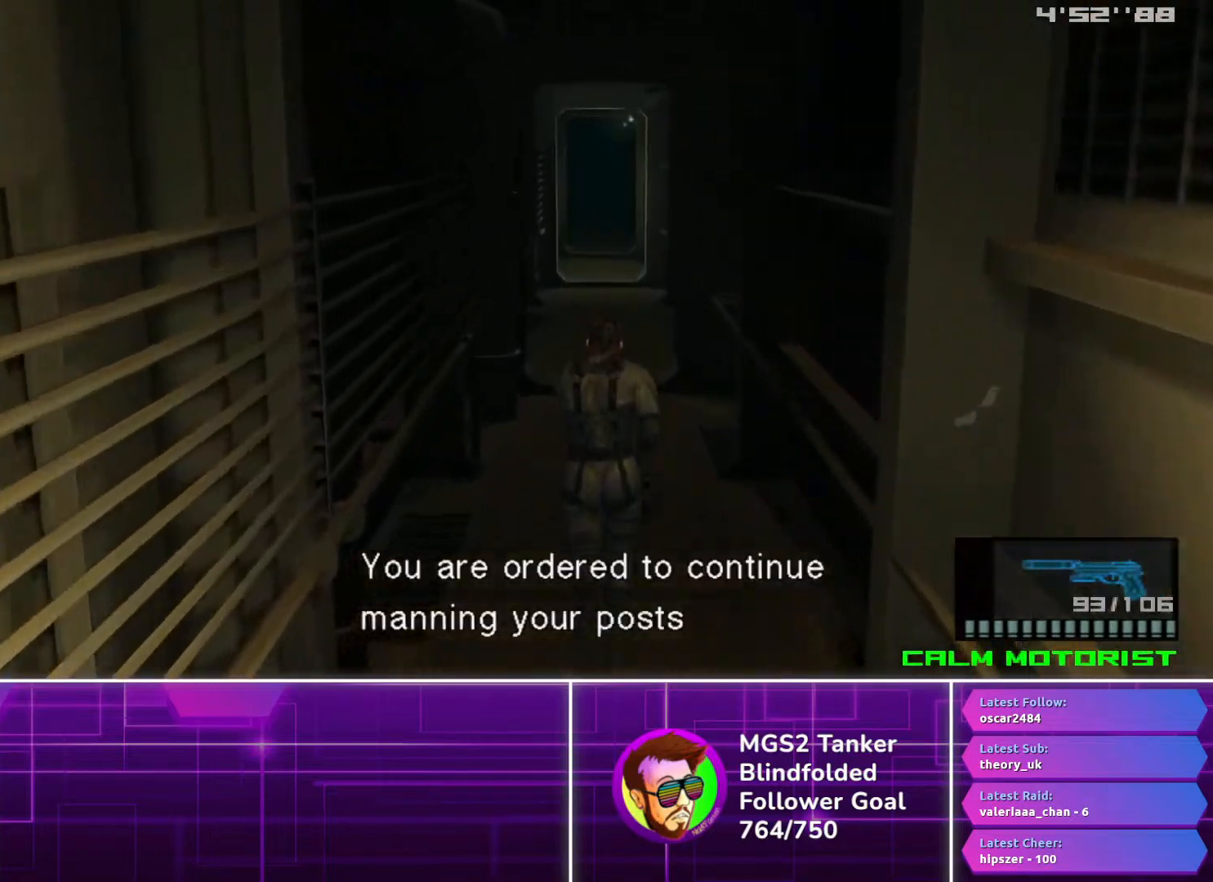
{"buttons": ["DPAD_UP"], "button_events": []}
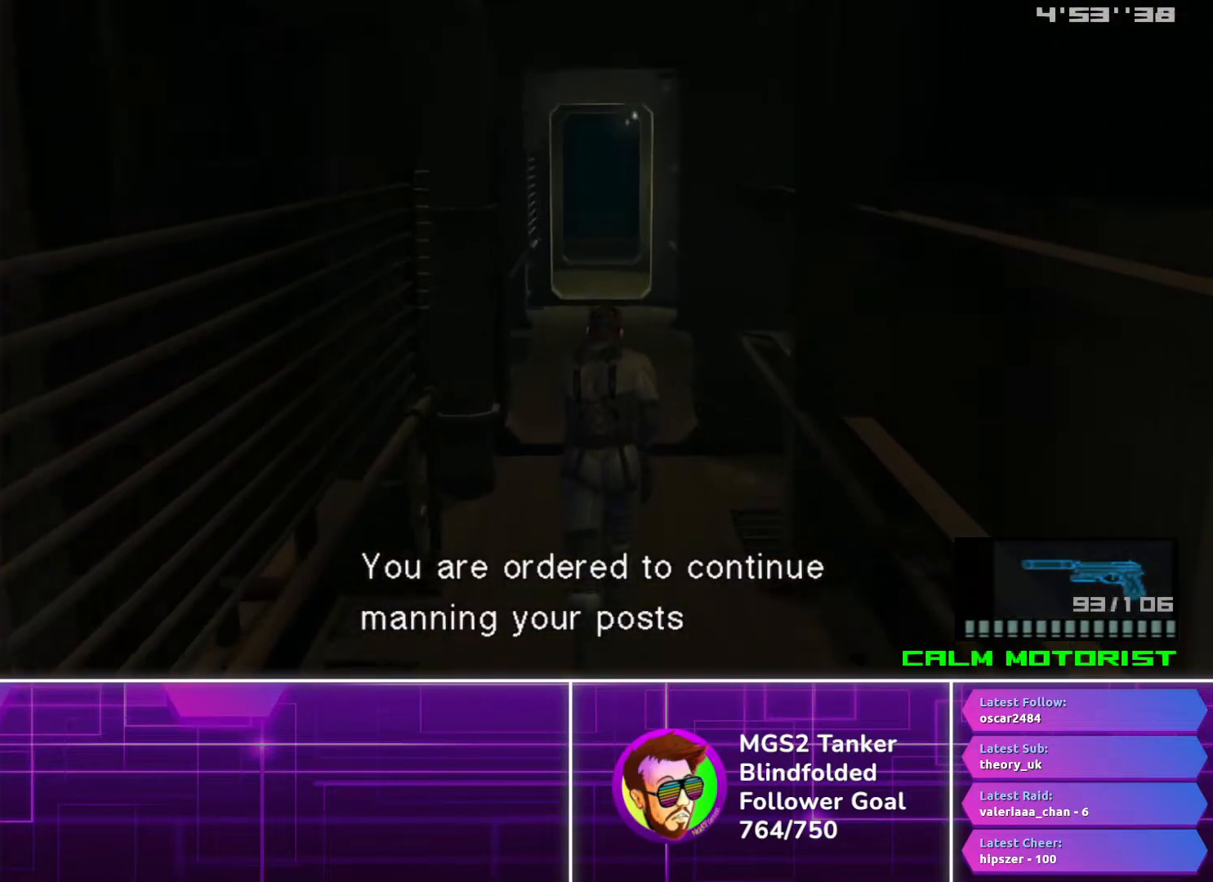
{"buttons": ["DPAD_UP"], "button_events": []}
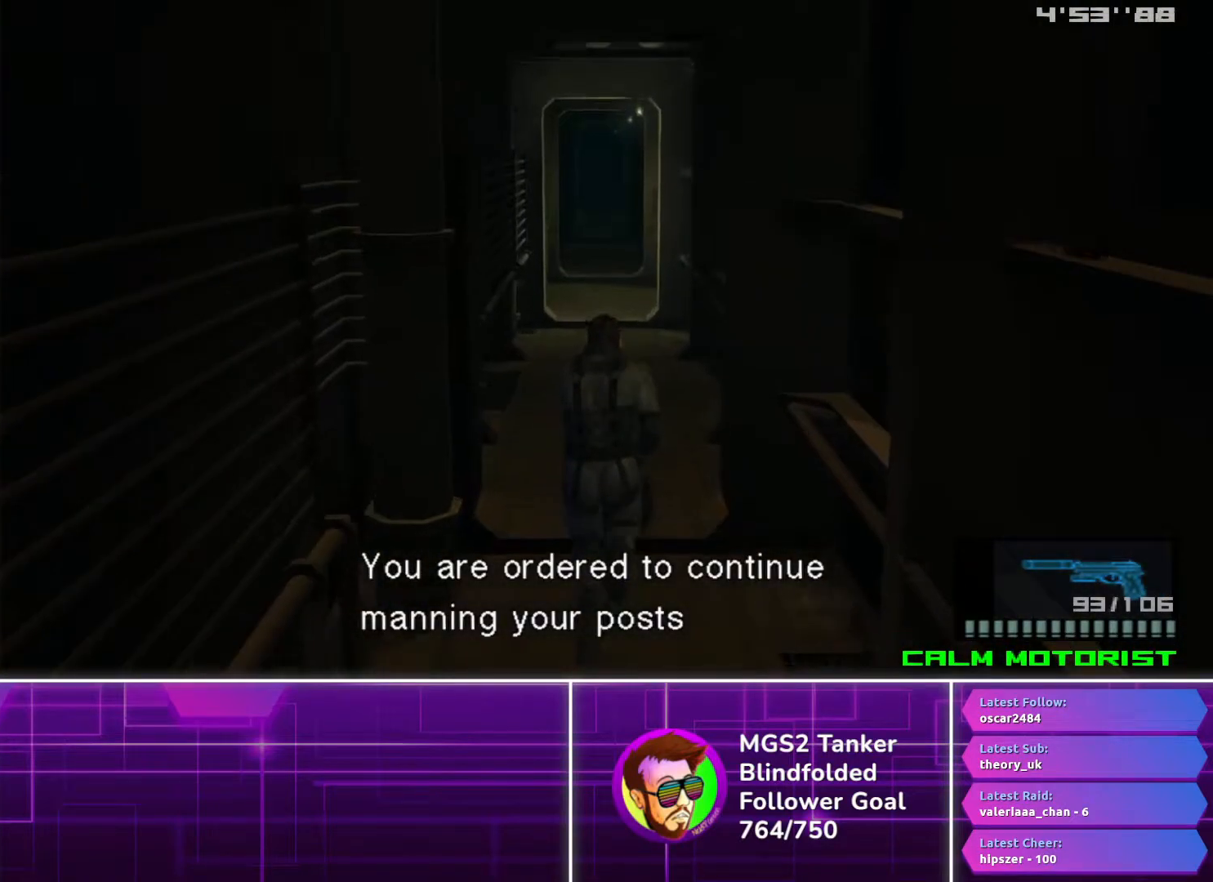
{"buttons": ["DPAD_UP"], "button_events": []}
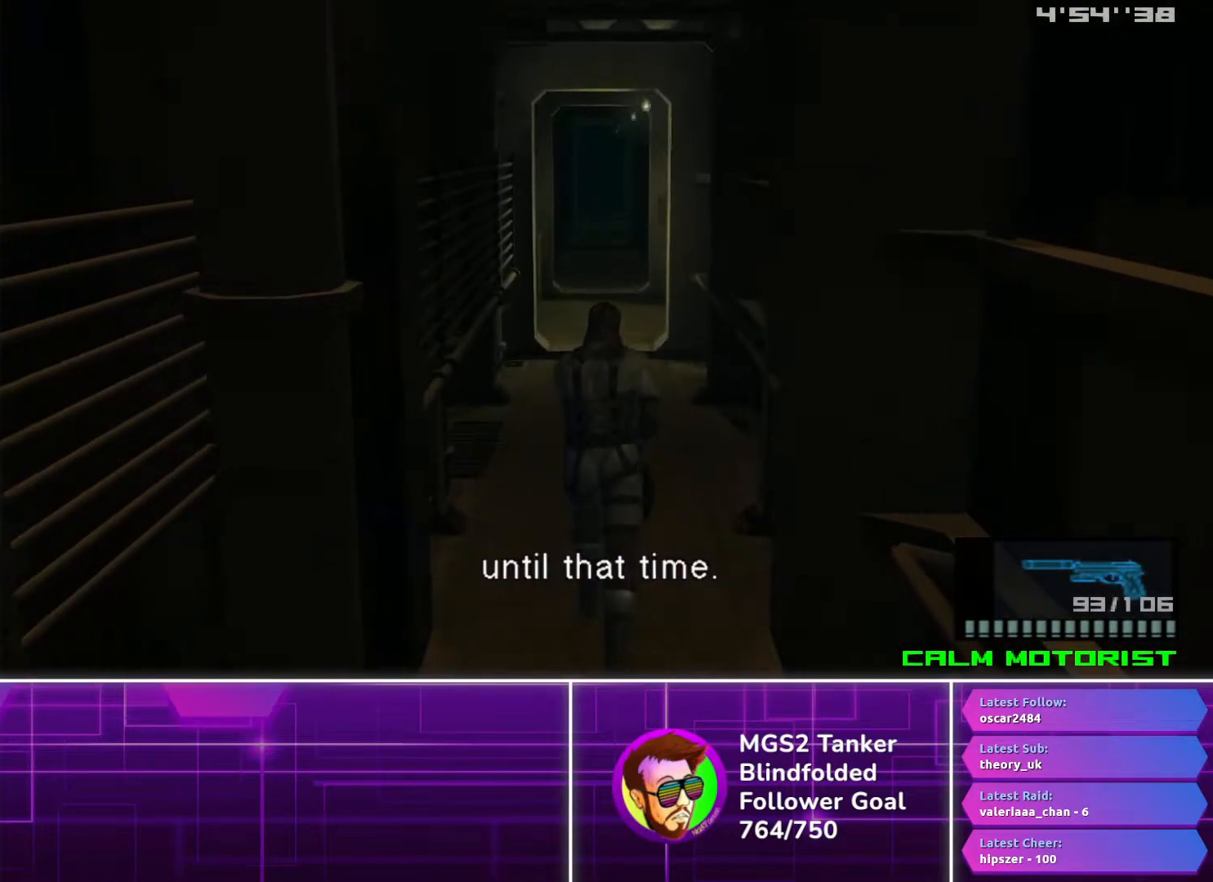
{"buttons": ["DPAD_UP"], "button_events": []}
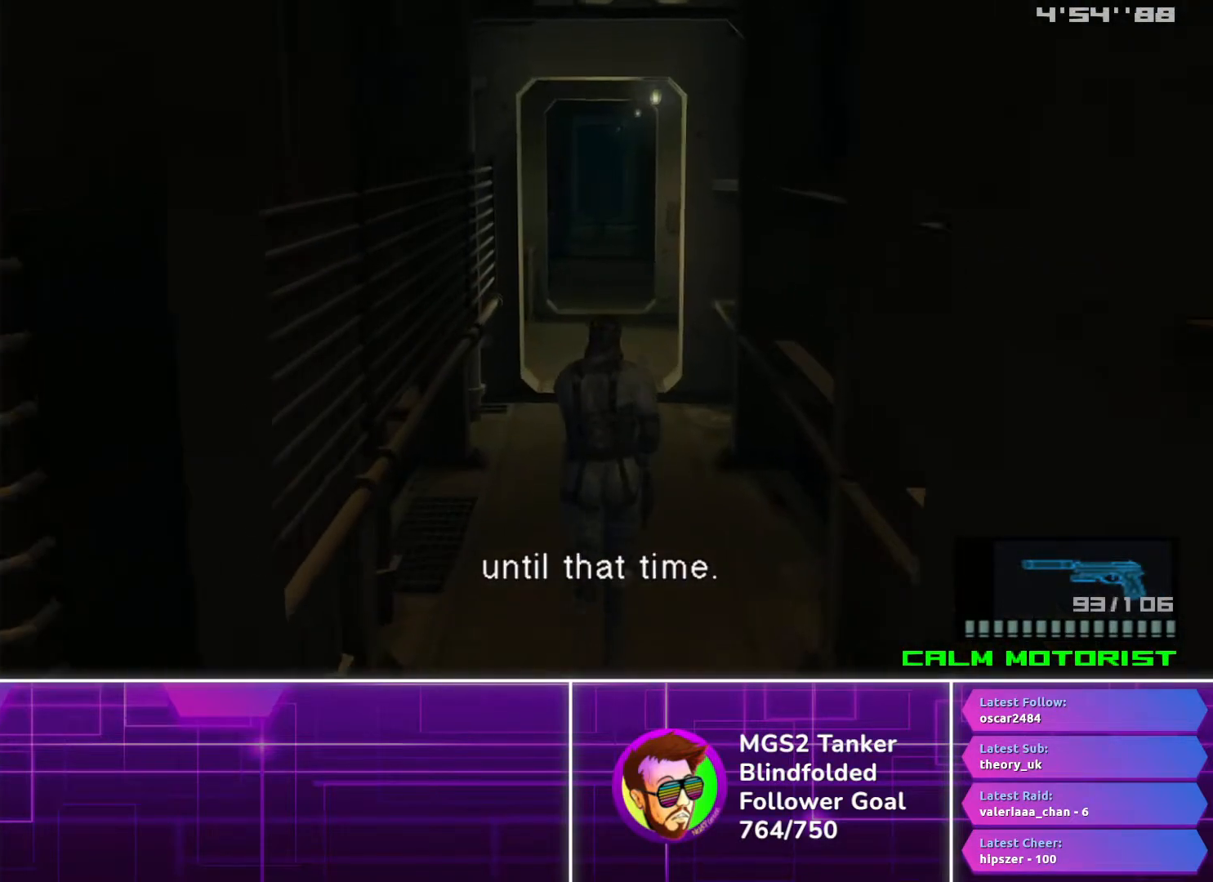
{"buttons": ["DPAD_UP"], "button_events": []}
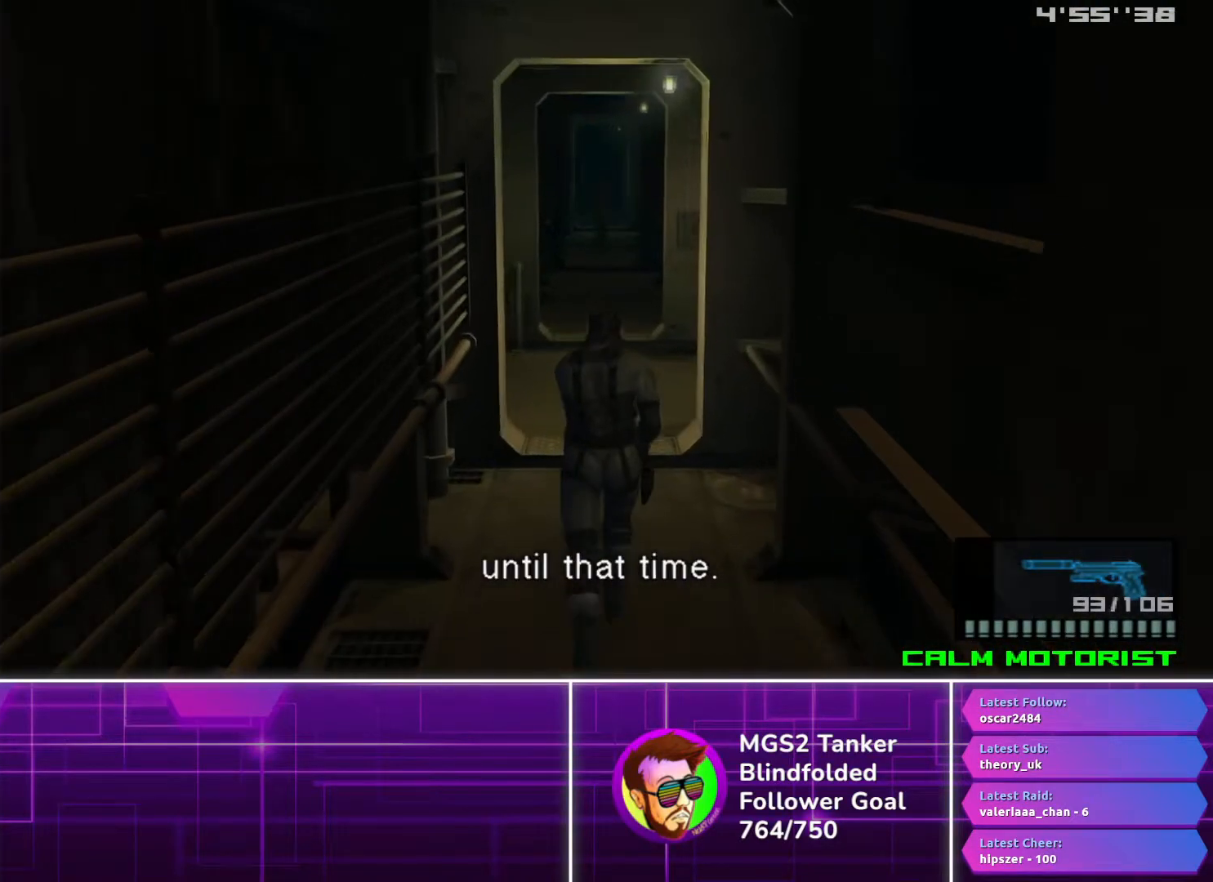
{"buttons": ["DPAD_UP"], "button_events": []}
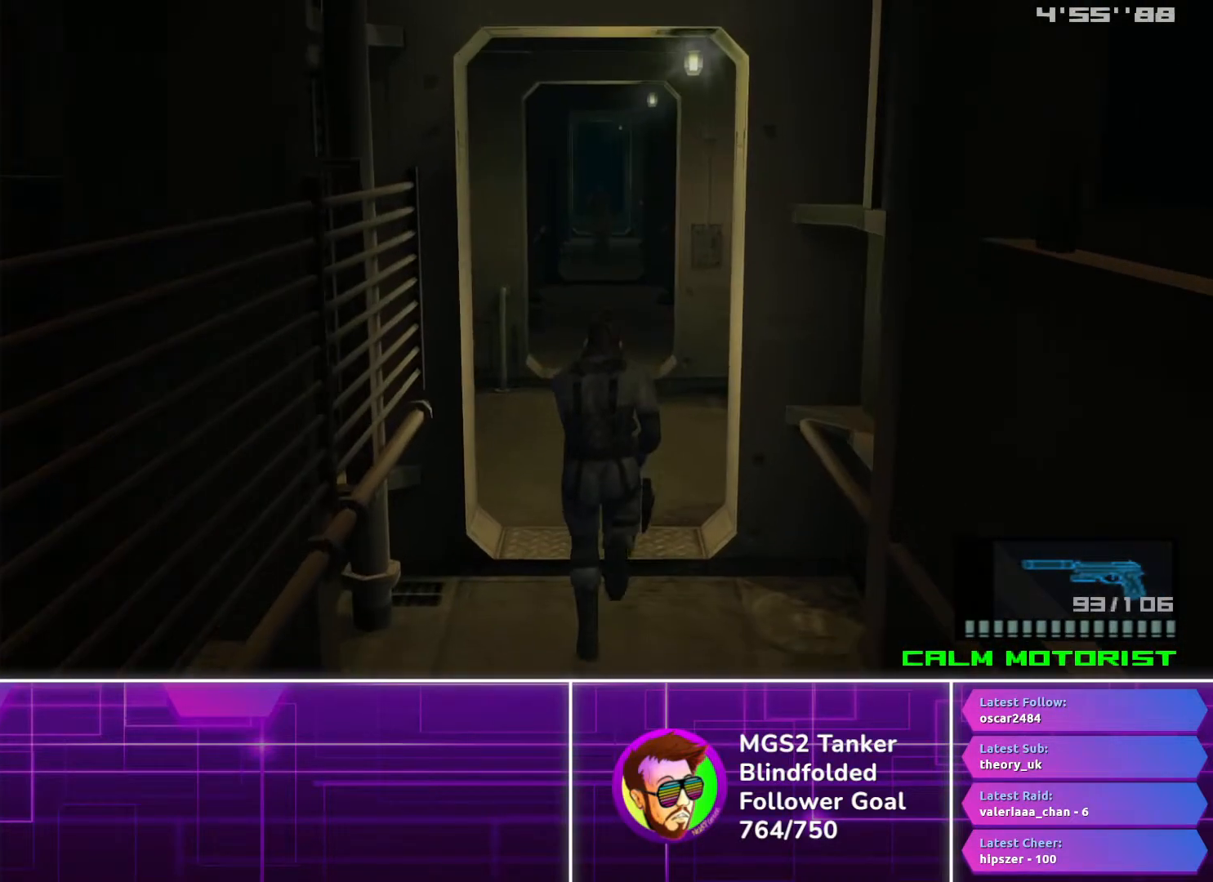
{"buttons": ["SQUARE", "L1", "DPAD_UP"], "button_events": [[167, "L1", "down"], [183, "SQUARE", "down"]]}
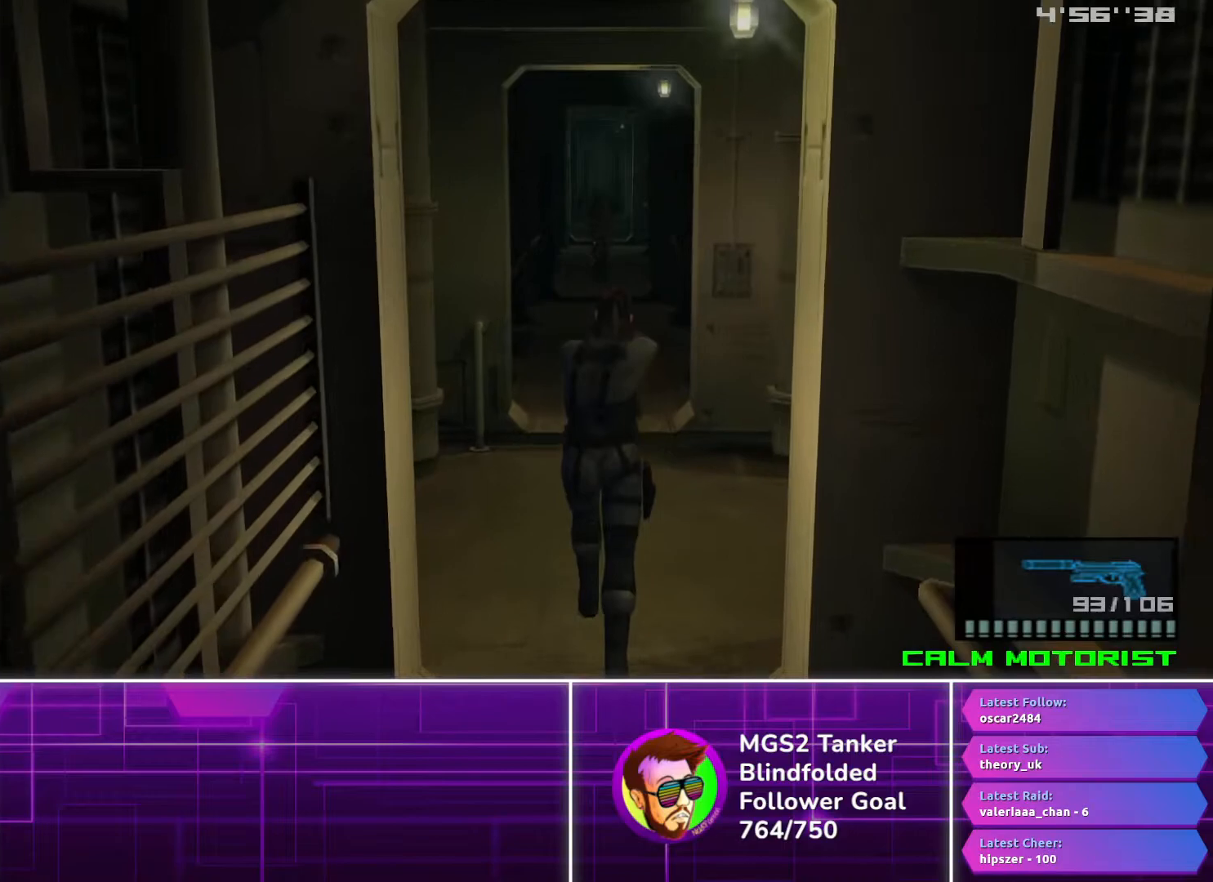
{"buttons": ["SQUARE", "L1", "DPAD_UP"], "button_events": []}
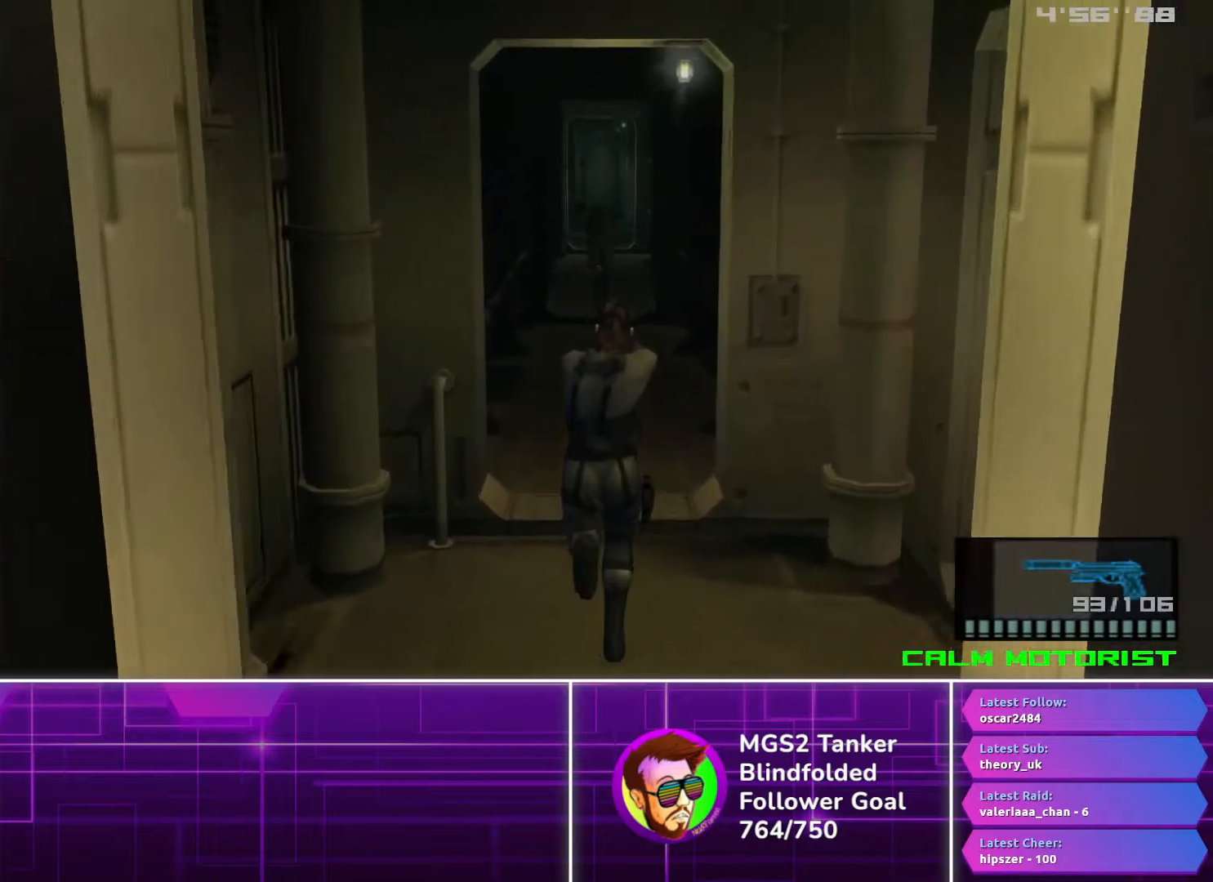
{"buttons": ["SQUARE", "L1", "DPAD_UP"], "button_events": []}
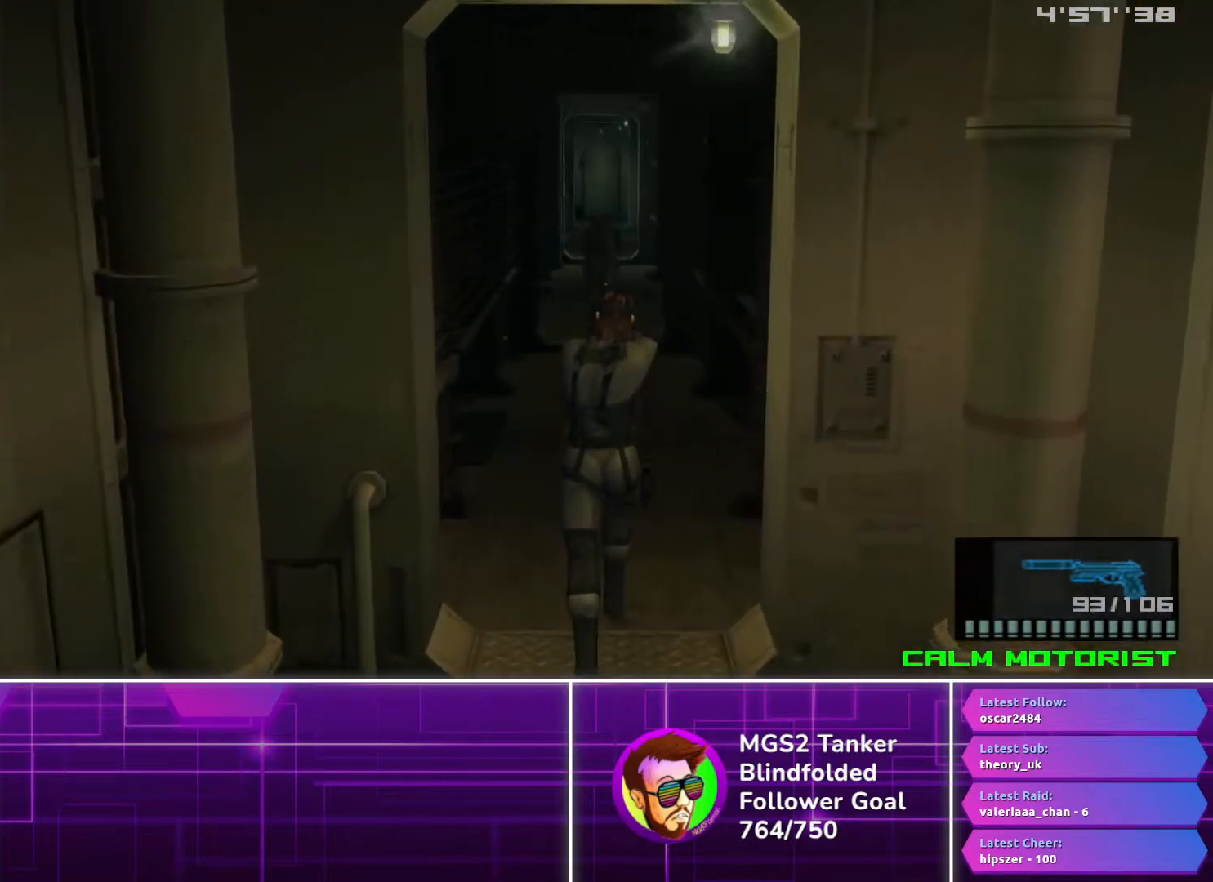
{"buttons": ["SQUARE", "L1", "DPAD_UP"], "button_events": []}
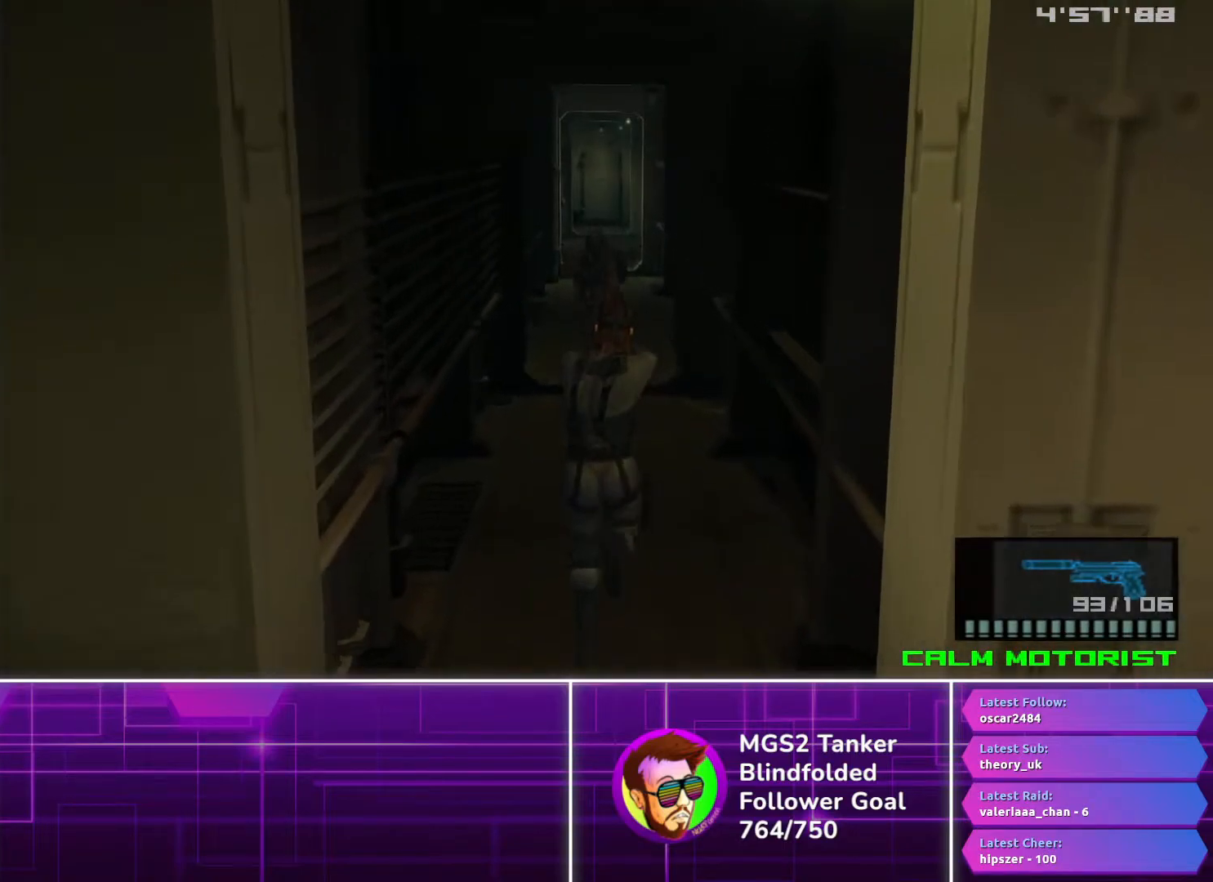
{"buttons": ["SQUARE", "L1", "DPAD_UP"], "button_events": []}
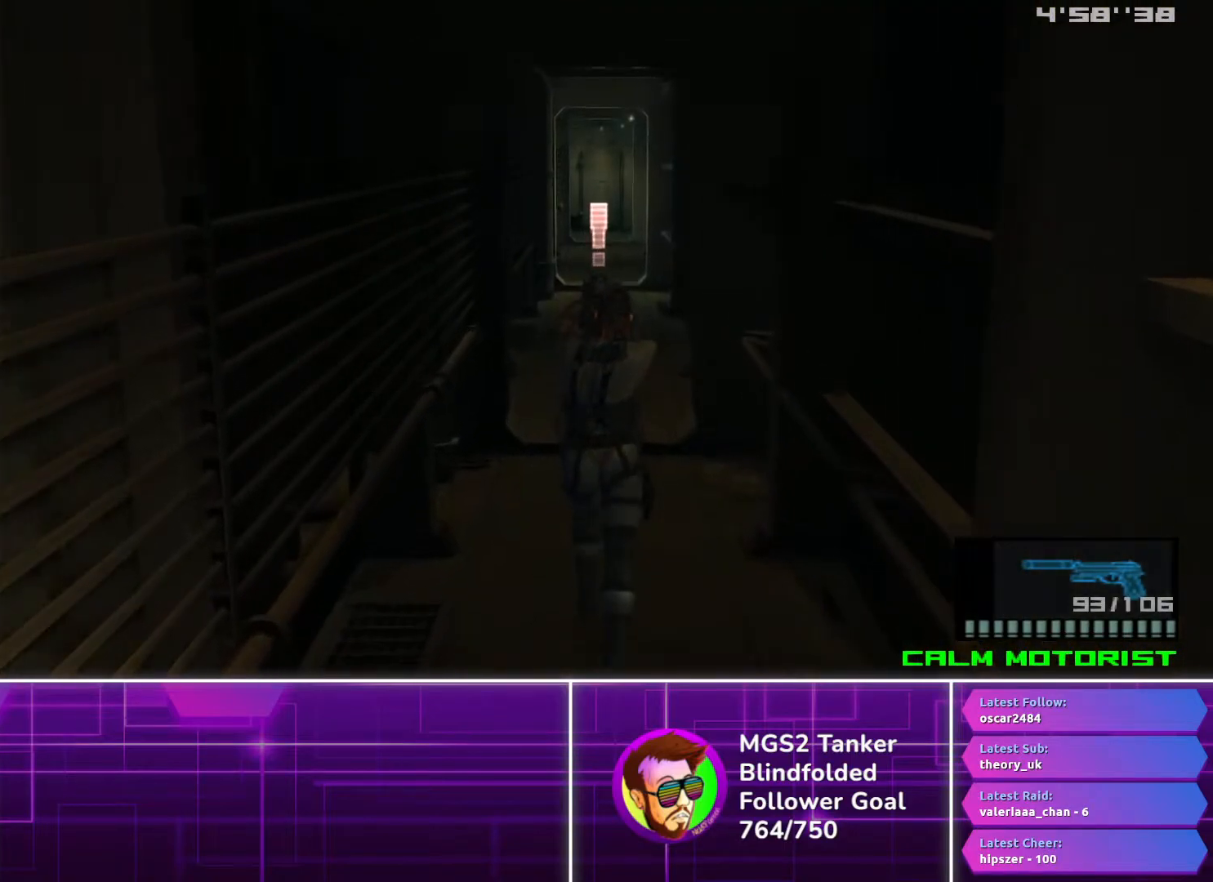
{"buttons": ["L1", "DPAD_UP"], "button_events": [[267, "SQUARE", "up"]]}
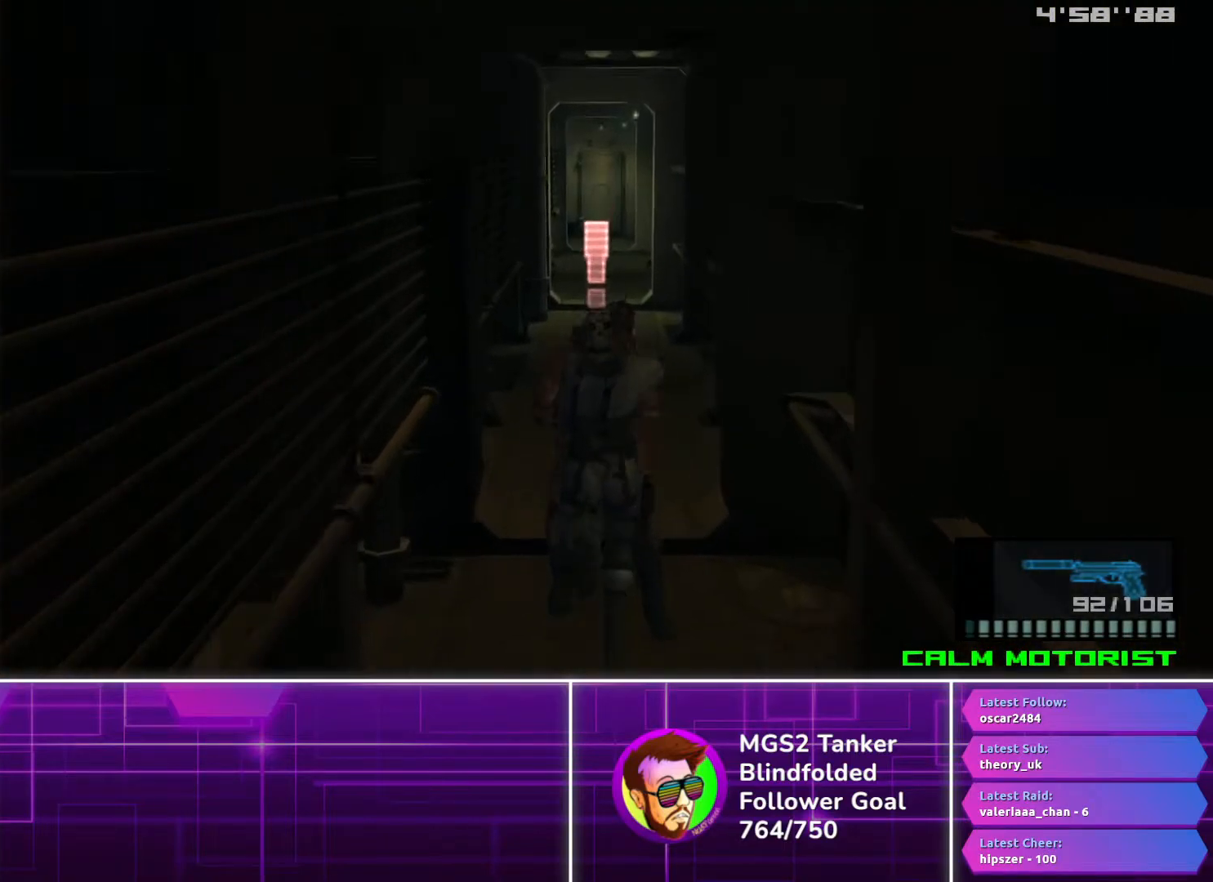
{"buttons": ["L1", "DPAD_UP"], "button_events": []}
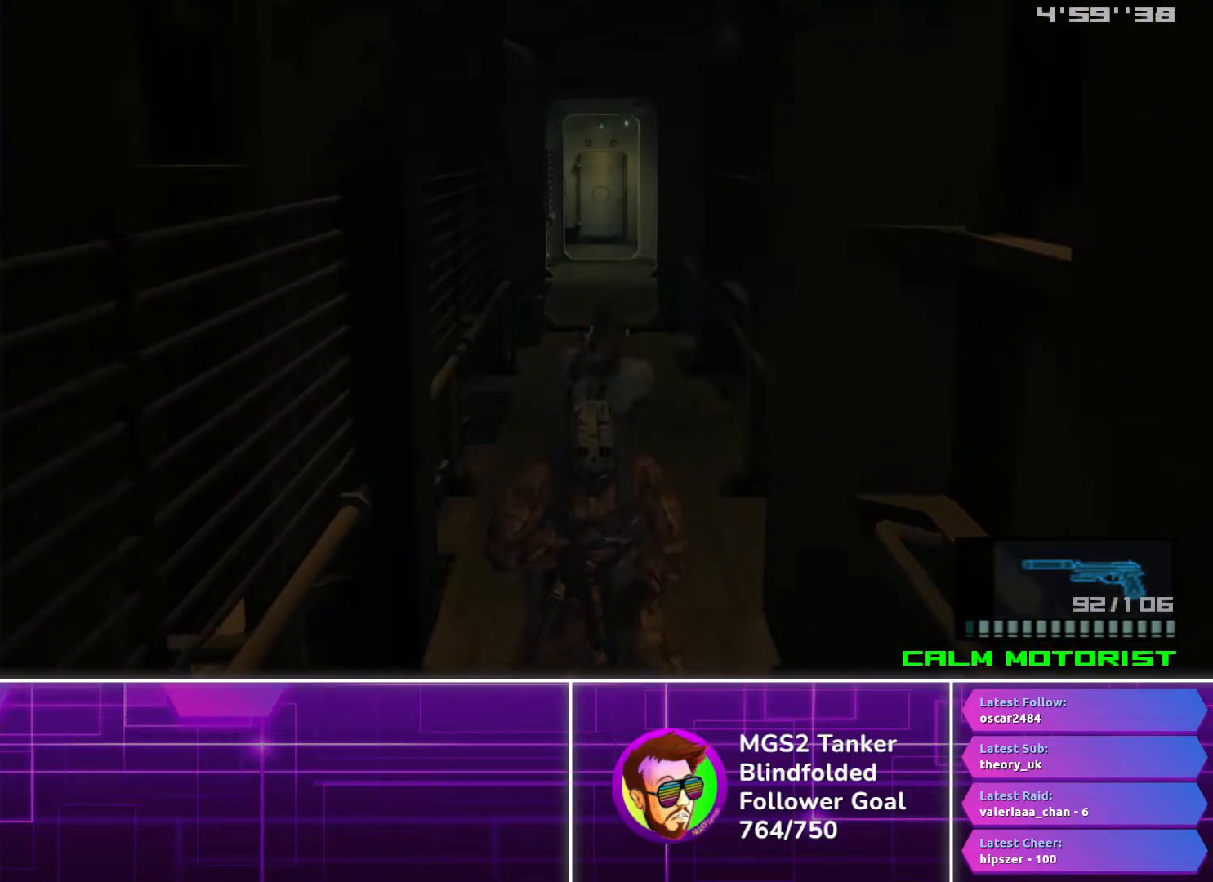
{"buttons": ["L1", "DPAD_UP"], "button_events": []}
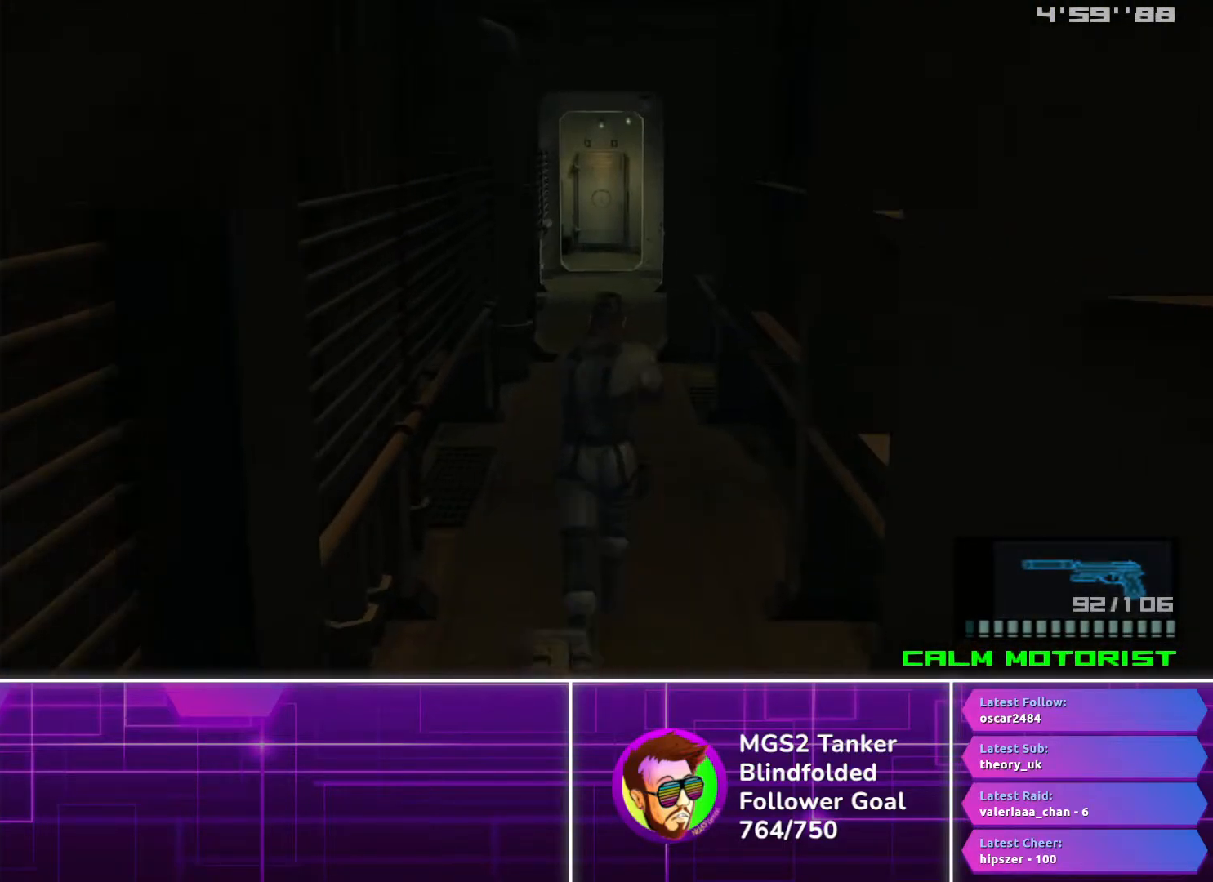
{"buttons": ["L1", "DPAD_UP"], "button_events": []}